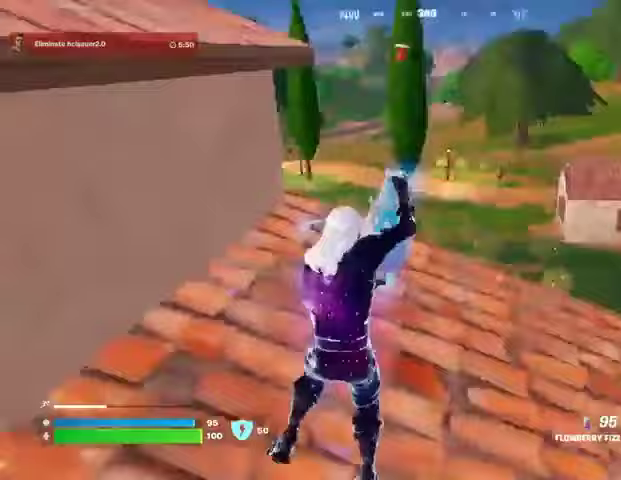
Gameplay with a controller (PlayStation layout); each line is a JSON object with the inputs held at the frame after it. "events" lists button and stick changes between this image and that frame as [ms after this image, input, new state], when the widget could be followed in between.
{"buttons": ["R2"], "left_stick": "up", "right_stick": "left", "events": [[133, "right_stick", "center"], [400, "left_stick", "up"], [500, "right_stick", "left"]]}
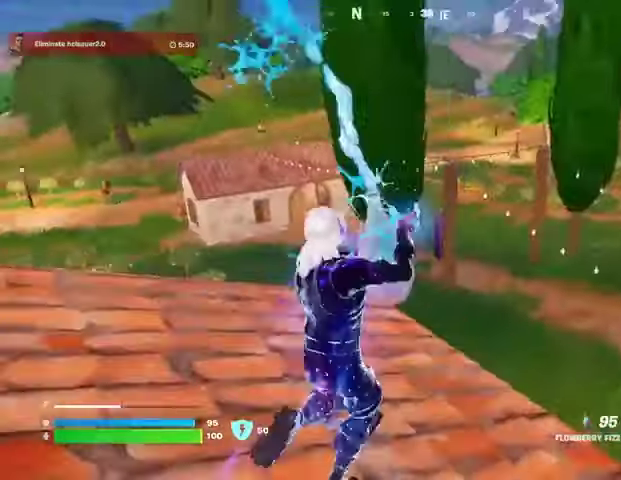
{"buttons": ["R2"], "left_stick": "left", "right_stick": "center", "events": [[33, "left_stick", "up-left"], [200, "right_stick", "center"], [233, "CROSS", "down"], [267, "left_stick", "left"], [300, "CROSS", "up"], [300, "right_stick", "left"], [467, "right_stick", "center"]]}
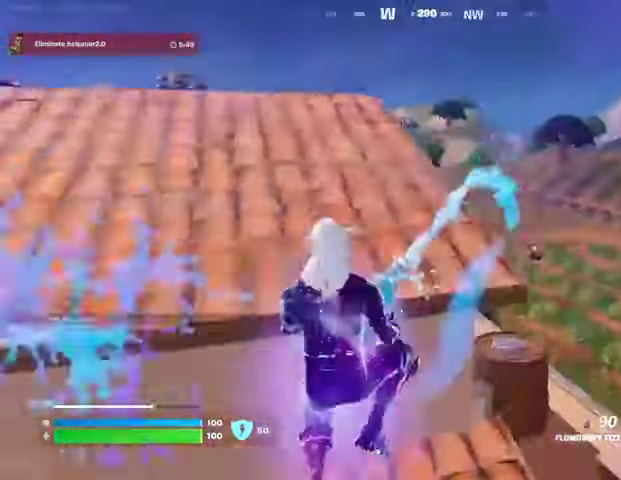
{"buttons": [], "left_stick": "left", "right_stick": "right", "events": [[167, "R2", "up"], [200, "right_stick", "left"], [300, "right_stick", "center"], [333, "R1", "down"], [433, "R1", "up"], [500, "right_stick", "right"]]}
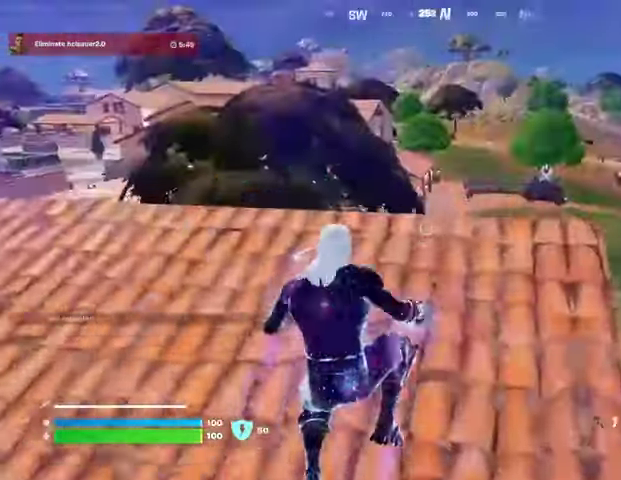
{"buttons": [], "left_stick": "left", "right_stick": "center", "events": [[133, "left_stick", "down"], [133, "right_stick", "center"], [467, "left_stick", "left"]]}
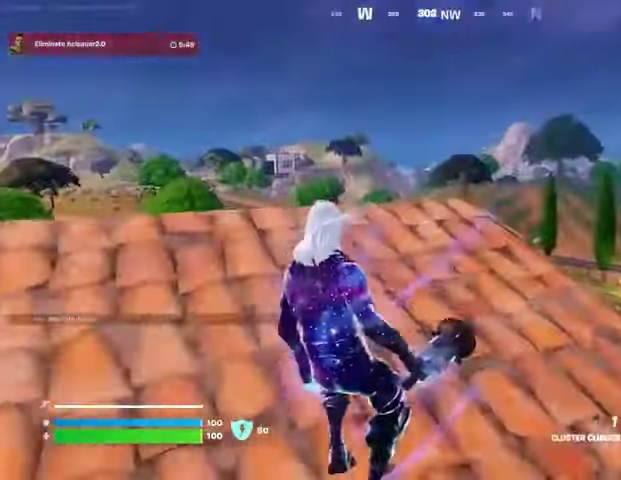
{"buttons": [], "left_stick": "up-left", "right_stick": "left", "events": [[33, "left_stick", "up-left"], [33, "right_stick", "left"], [67, "L3", "down"], [133, "L3", "up"], [133, "left_stick", "up"], [233, "right_stick", "center"], [367, "left_stick", "up-left"], [500, "right_stick", "left"]]}
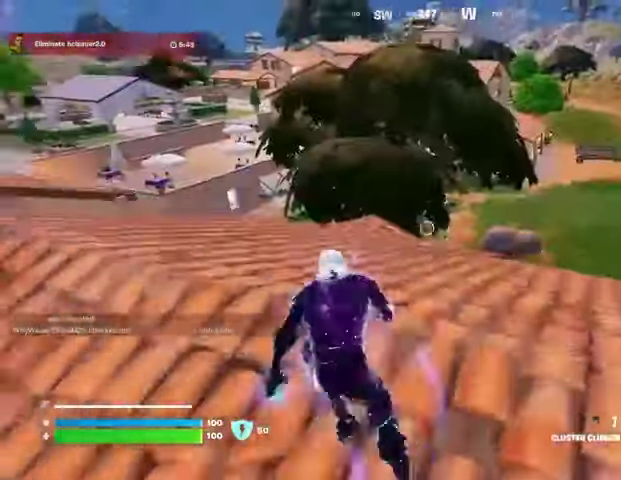
{"buttons": [], "left_stick": "up", "right_stick": "center", "events": [[167, "right_stick", "center"], [433, "left_stick", "up"]]}
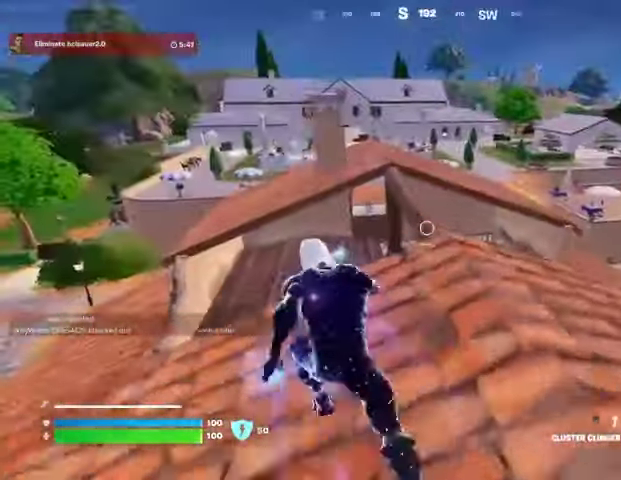
{"buttons": [], "left_stick": "up", "right_stick": "center", "events": [[433, "CROSS", "down"], [500, "CROSS", "up"]]}
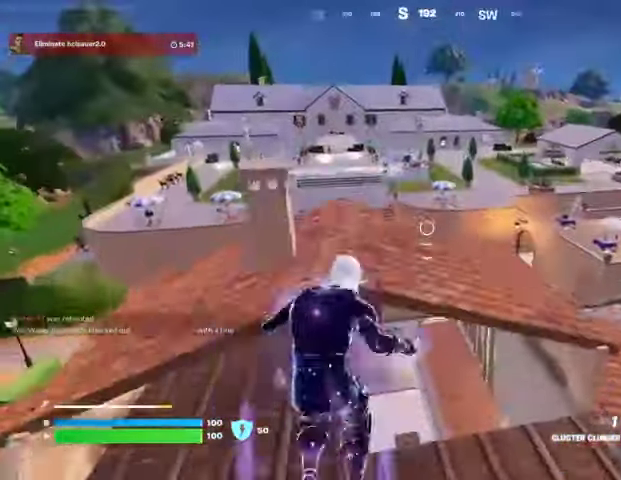
{"buttons": [], "left_stick": "right", "right_stick": "center", "events": [[200, "left_stick", "down-left"], [233, "right_stick", "right"], [333, "left_stick", "down-right"], [433, "right_stick", "center"], [467, "left_stick", "right"]]}
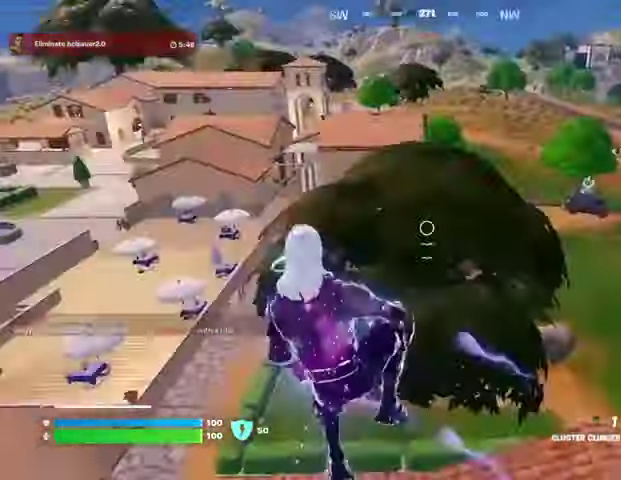
{"buttons": [], "left_stick": "right", "right_stick": "center", "events": []}
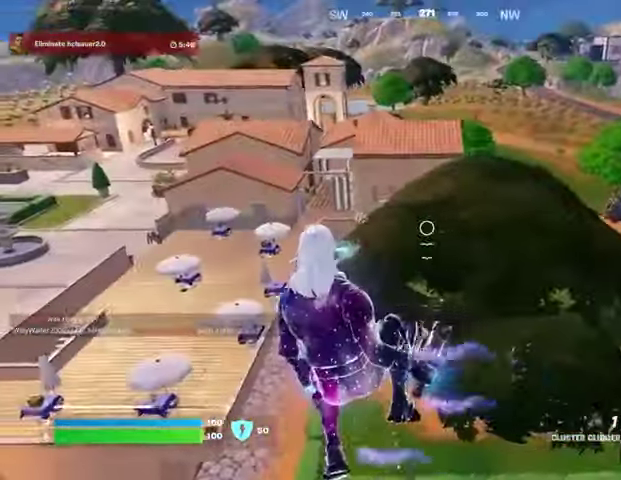
{"buttons": [], "left_stick": "up-right", "right_stick": "center", "events": [[233, "right_stick", "right"], [267, "left_stick", "up-right"], [400, "right_stick", "center"]]}
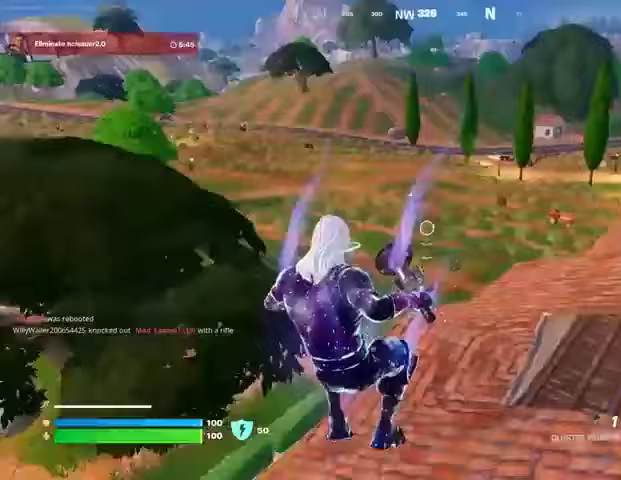
{"buttons": ["CROSS"], "left_stick": "up-right", "right_stick": "center", "events": [[500, "CROSS", "down"]]}
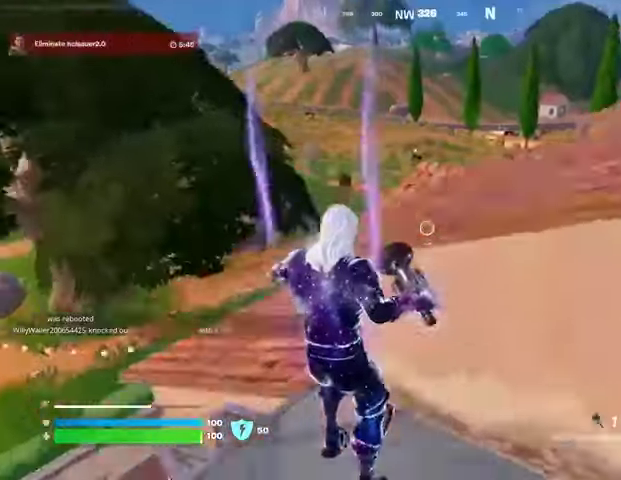
{"buttons": [], "left_stick": "up-right", "right_stick": "right", "events": [[100, "CROSS", "up"], [167, "CROSS", "down"], [267, "CROSS", "up"], [400, "right_stick", "right"]]}
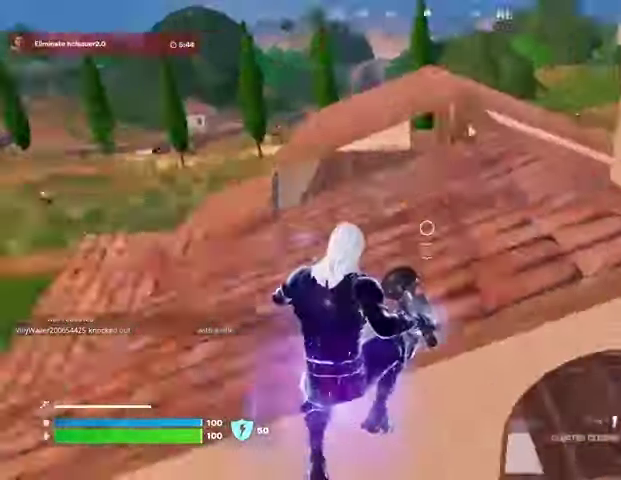
{"buttons": [], "left_stick": "up-left", "right_stick": "center", "events": [[133, "right_stick", "center"], [200, "left_stick", "up"], [467, "left_stick", "up-left"]]}
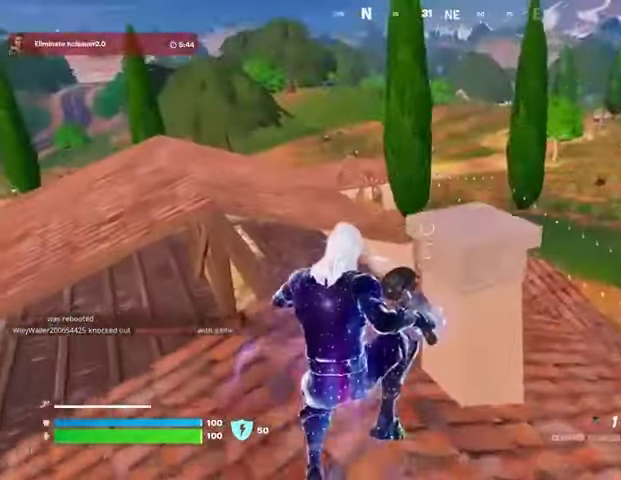
{"buttons": ["L3"], "left_stick": "up", "right_stick": "center", "events": [[167, "right_stick", "left"], [267, "left_stick", "up"], [300, "right_stick", "center"], [467, "L3", "down"]]}
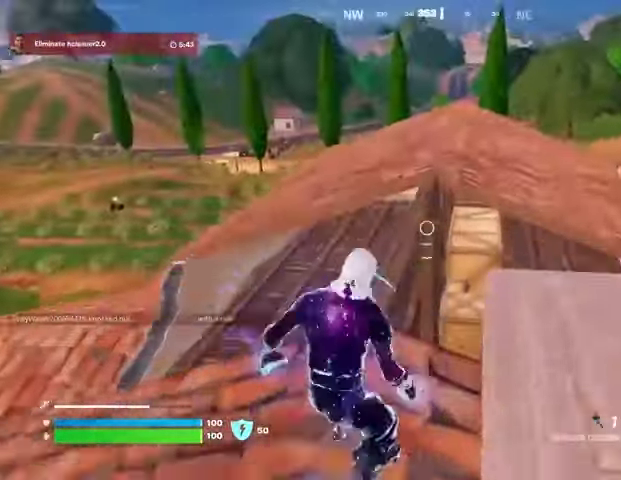
{"buttons": [], "left_stick": "up", "right_stick": "center", "events": [[67, "CROSS", "down"], [67, "L3", "up"], [167, "CROSS", "up"]]}
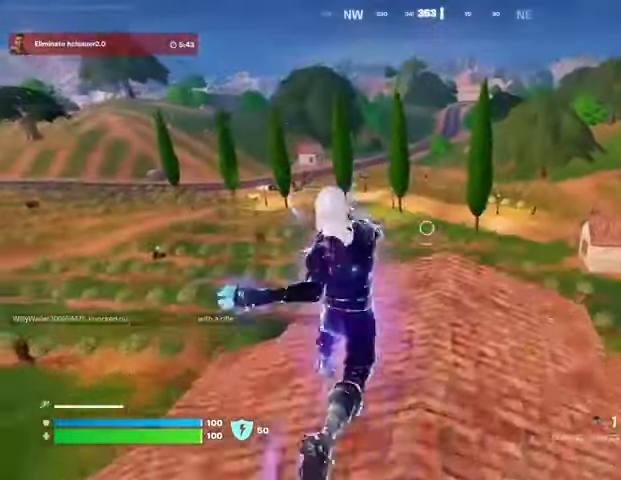
{"buttons": [], "left_stick": "up-right", "right_stick": "center", "events": [[267, "left_stick", "up-right"]]}
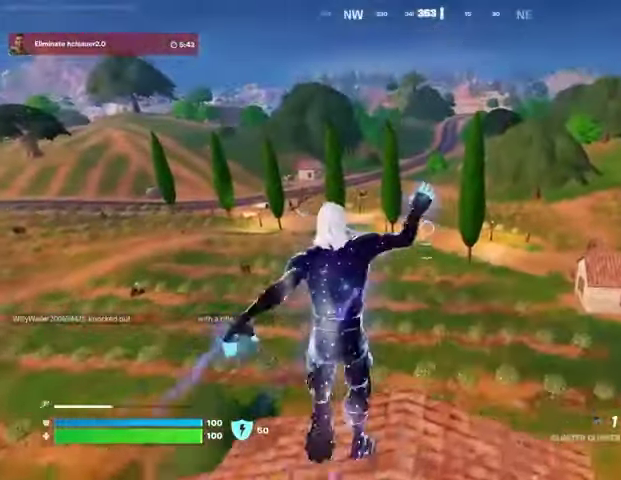
{"buttons": [], "left_stick": "up-right", "right_stick": "down", "events": [[400, "right_stick", "down"]]}
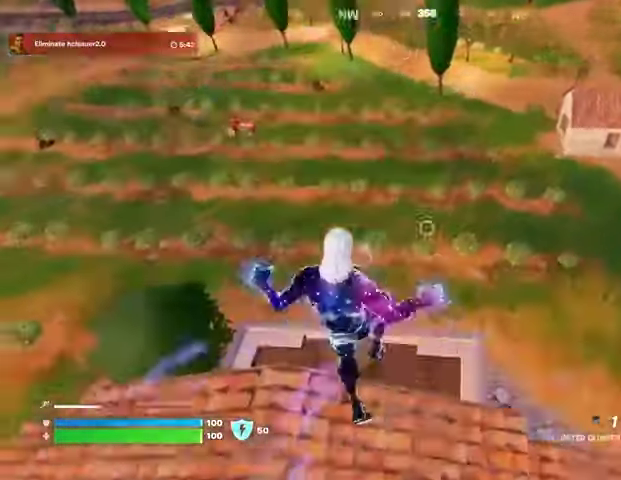
{"buttons": [], "left_stick": "up", "right_stick": "center", "events": [[67, "right_stick", "center"], [200, "left_stick", "up"], [200, "right_stick", "up-right"], [333, "right_stick", "center"]]}
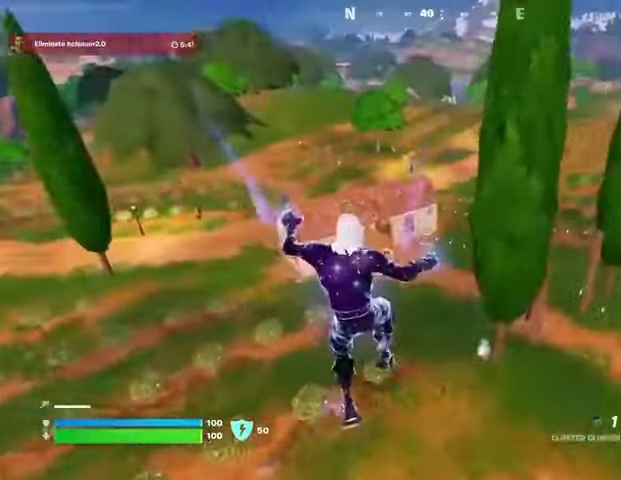
{"buttons": [], "left_stick": "up", "right_stick": "left", "events": [[333, "R3", "down"], [467, "R3", "up"], [467, "right_stick", "left"]]}
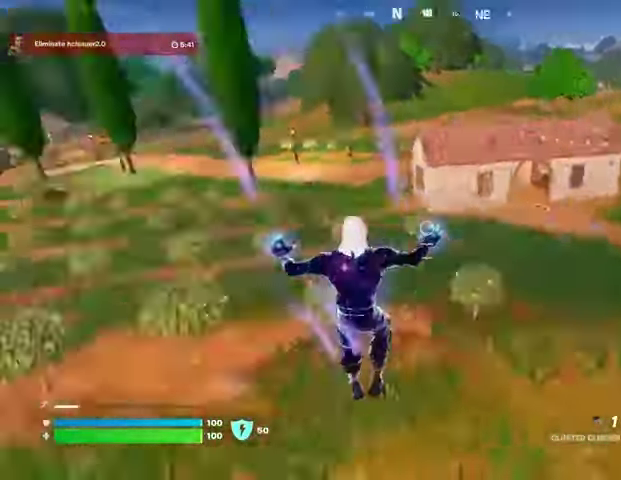
{"buttons": ["L1"], "left_stick": "up", "right_stick": "center", "events": [[167, "right_stick", "center"], [300, "CROSS", "down"], [367, "CROSS", "up"], [433, "L1", "down"]]}
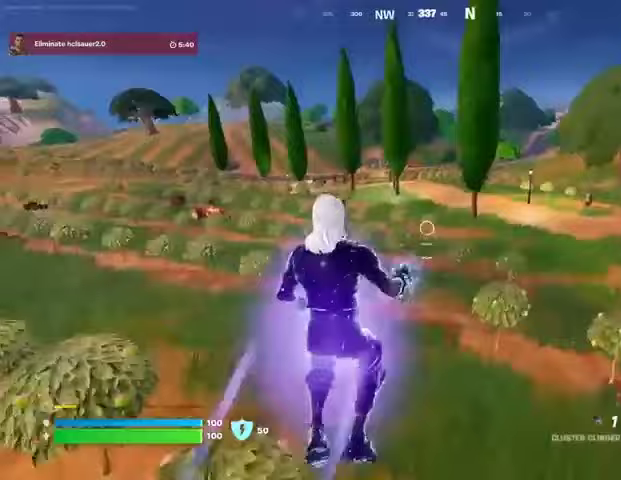
{"buttons": ["R2"], "left_stick": "up", "right_stick": "center", "events": [[33, "L1", "up"], [133, "left_stick", "center"], [367, "left_stick", "up"], [400, "R2", "down"]]}
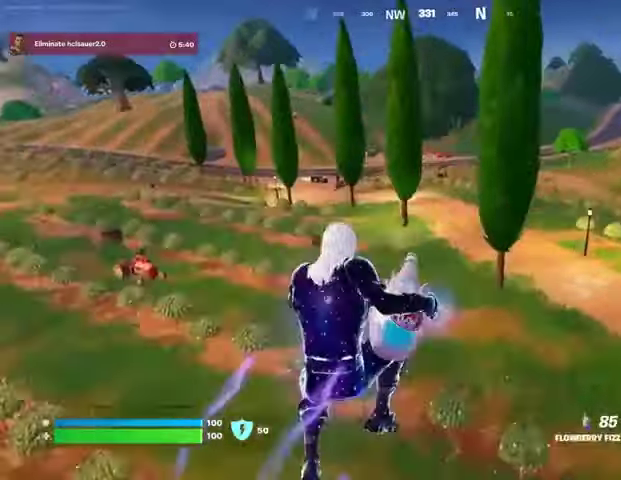
{"buttons": ["R2"], "left_stick": "up-left", "right_stick": "center", "events": [[467, "left_stick", "up-left"]]}
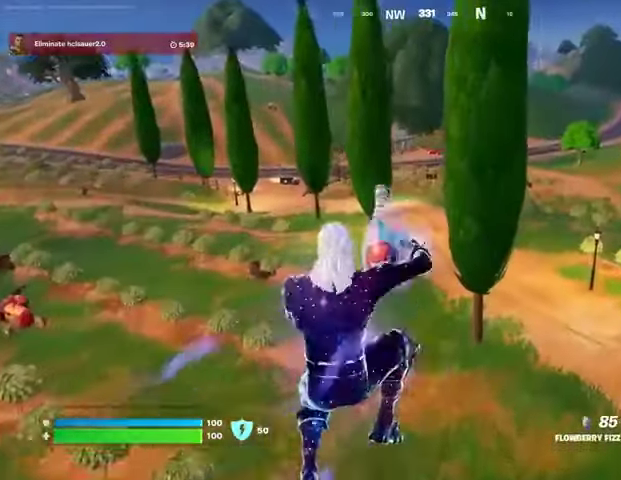
{"buttons": ["R2"], "left_stick": "up-left", "right_stick": "center", "events": [[400, "R3", "down"], [500, "R3", "up"]]}
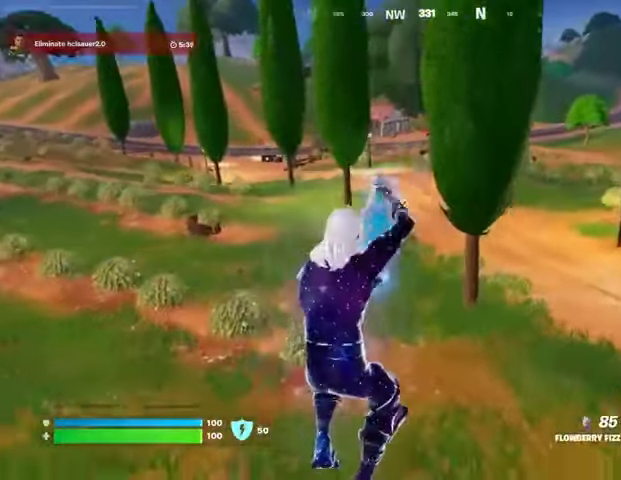
{"buttons": ["R2"], "left_stick": "up-right", "right_stick": "center", "events": [[67, "left_stick", "up"], [67, "right_stick", "left"], [167, "left_stick", "up-right"], [233, "right_stick", "center"]]}
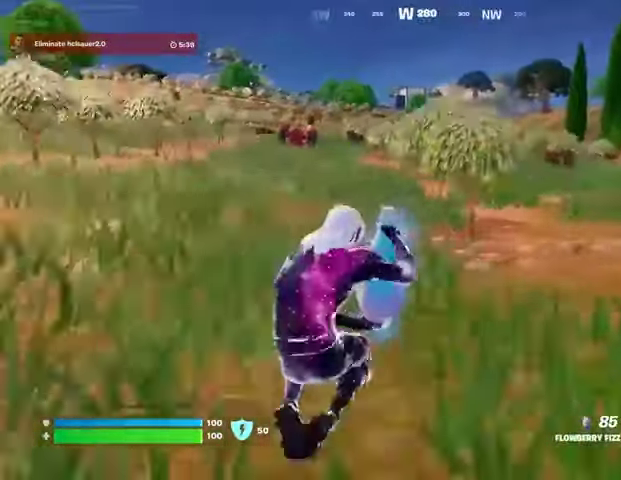
{"buttons": ["R2"], "left_stick": "up", "right_stick": "right", "events": [[33, "CROSS", "down"], [100, "CROSS", "up"], [433, "right_stick", "right"], [500, "left_stick", "up"]]}
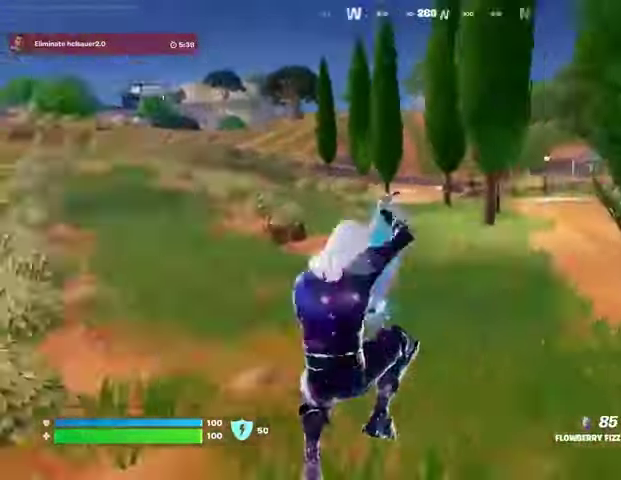
{"buttons": ["R2"], "left_stick": "up", "right_stick": "center", "events": [[67, "right_stick", "center"], [133, "R3", "down"], [200, "R3", "up"]]}
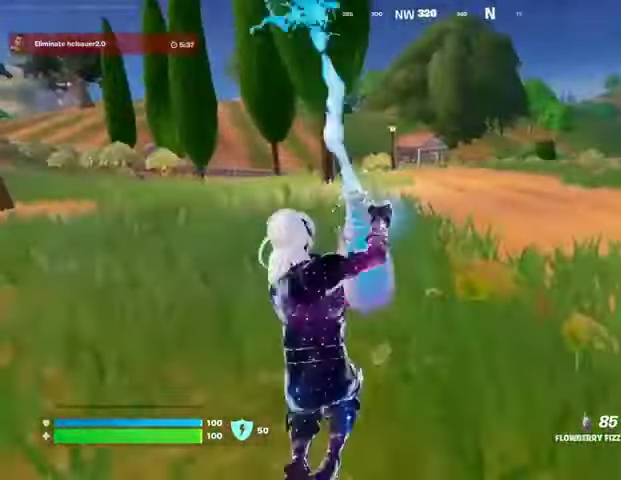
{"buttons": ["R2"], "left_stick": "up", "right_stick": "center", "events": []}
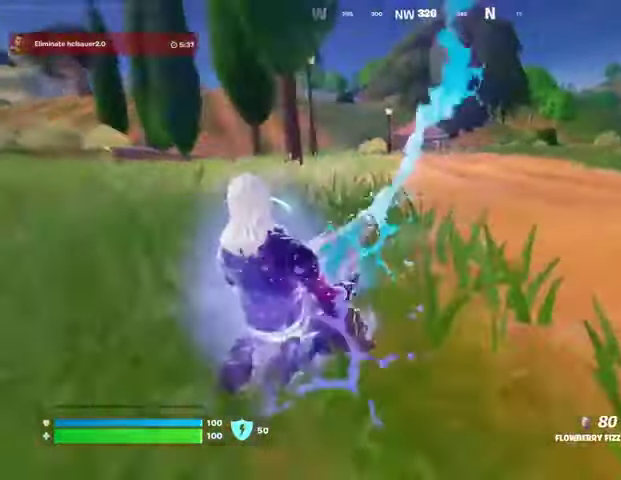
{"buttons": [], "left_stick": "up-left", "right_stick": "right", "events": [[33, "R2", "up"], [133, "L3", "down"], [133, "left_stick", "up-left"], [233, "L3", "up"], [467, "right_stick", "right"]]}
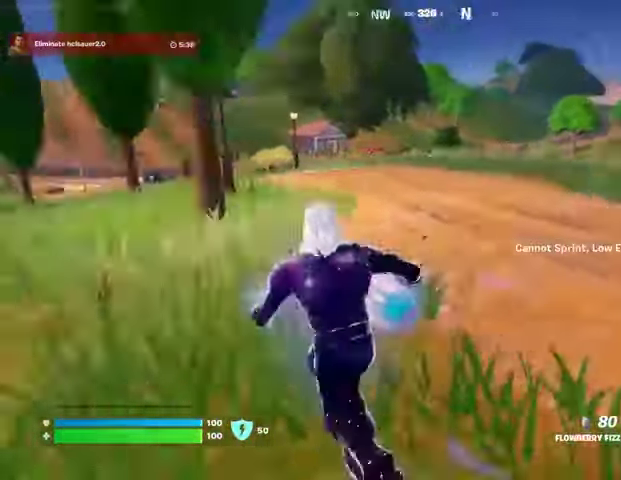
{"buttons": [], "left_stick": "up", "right_stick": "left", "events": [[167, "right_stick", "center"], [233, "right_stick", "left"], [333, "left_stick", "up"]]}
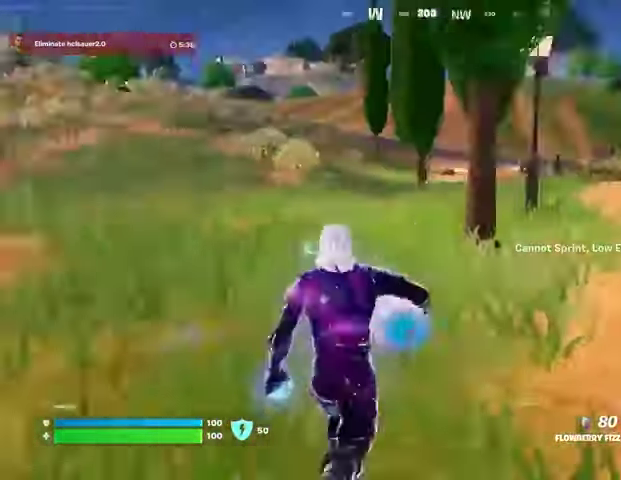
{"buttons": [], "left_stick": "up-right", "right_stick": "center", "events": [[100, "L3", "down"], [100, "left_stick", "up-right"], [167, "right_stick", "center"], [200, "L3", "up"]]}